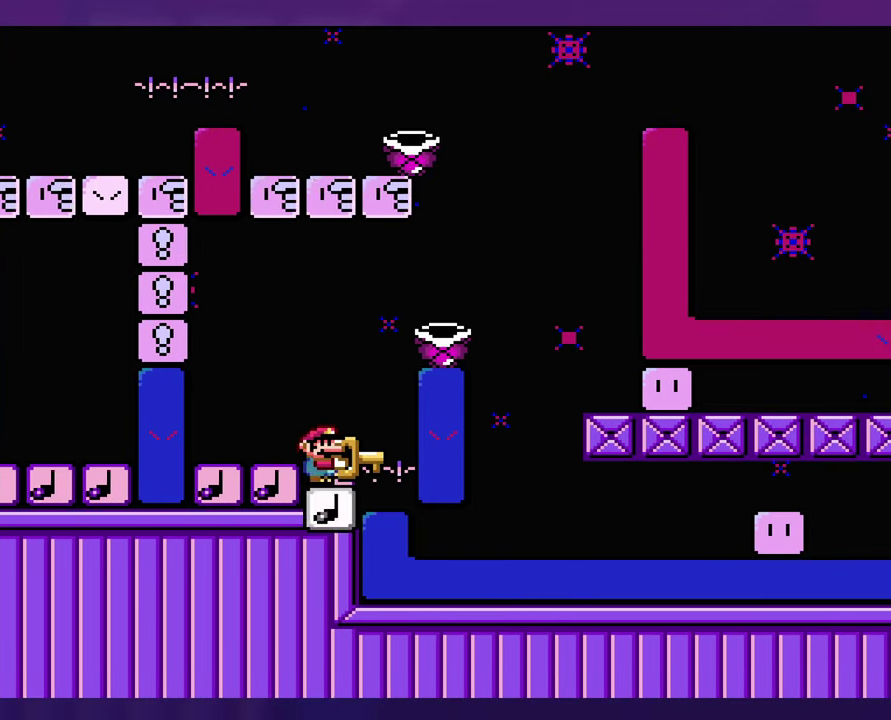
Gameplay with a controller (Nintendo layout); each line is a JSON object with the inputs held at the frame after it. "events" lists button and stick changes between this image and that frame as [ms after this image, input, new state], when the widget could be followed in between. Not read: DPAD_RIGHT L3 R3 Y.
{"buttons": [], "events": []}
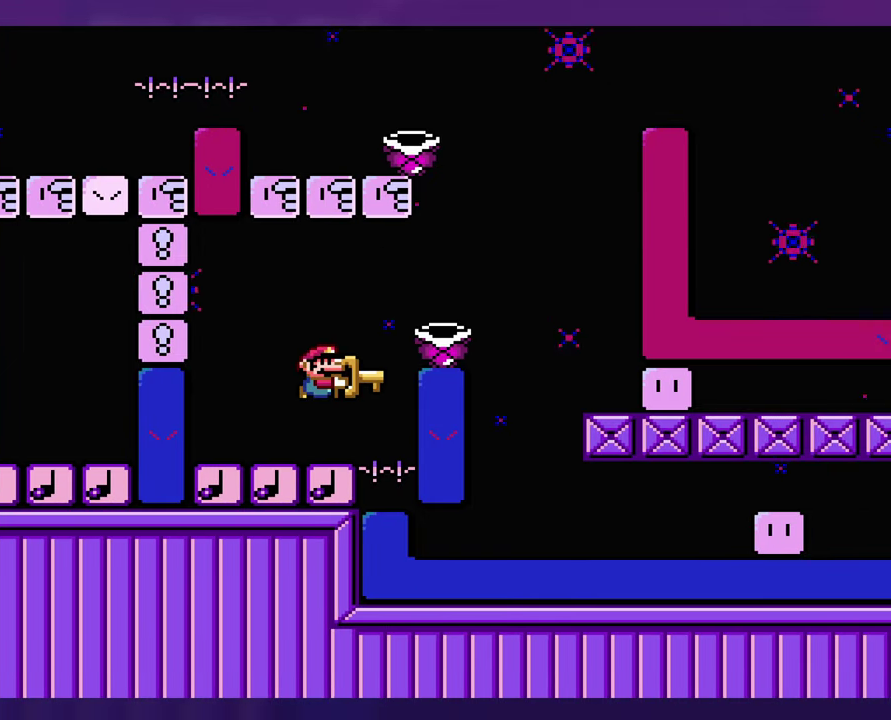
{"buttons": [], "events": []}
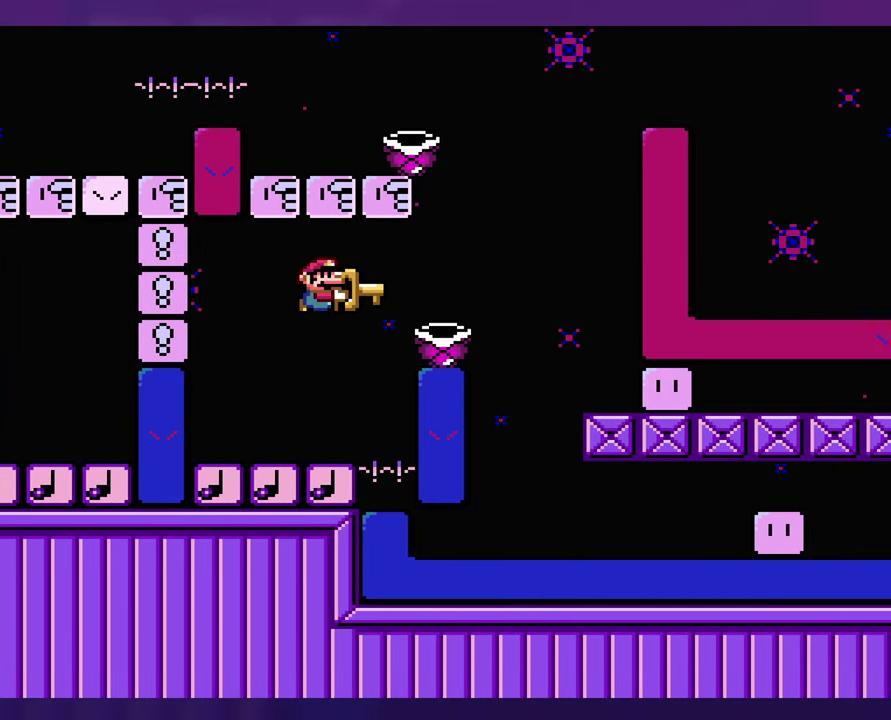
{"buttons": [], "events": []}
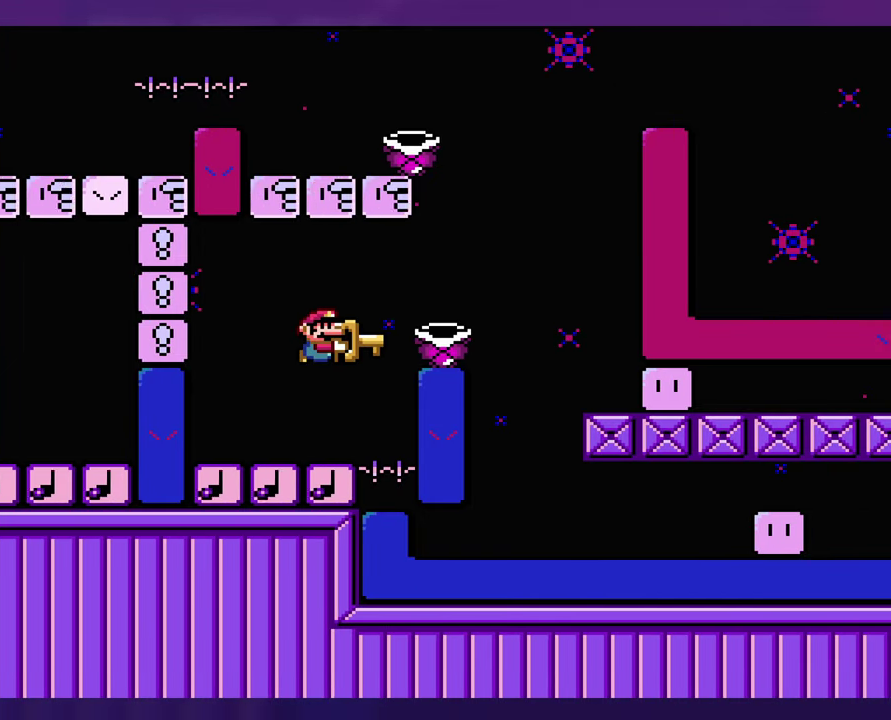
{"buttons": [], "events": []}
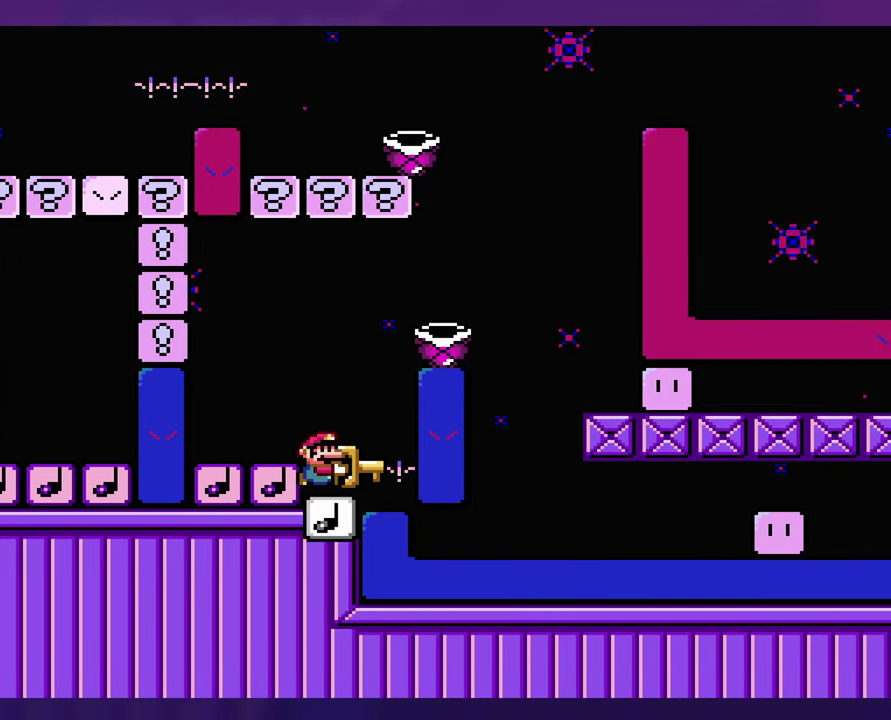
{"buttons": ["DPAD_LEFT"], "events": [[17, "B", "down"], [317, "B", "up"], [317, "DPAD_LEFT", "down"]]}
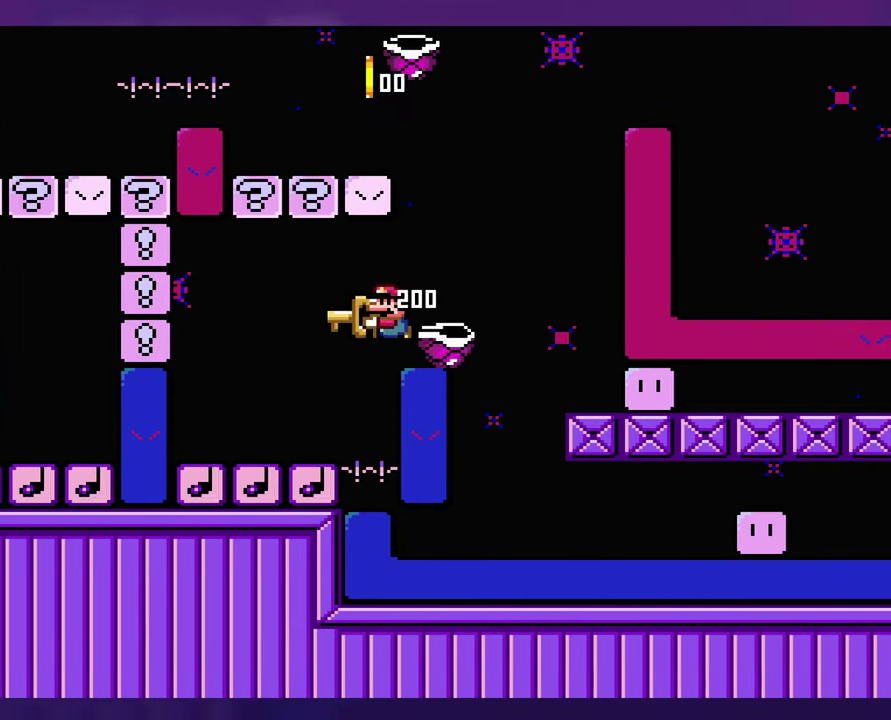
{"buttons": [], "events": [[50, "B", "down"], [184, "DPAD_LEFT", "up"], [417, "B", "up"]]}
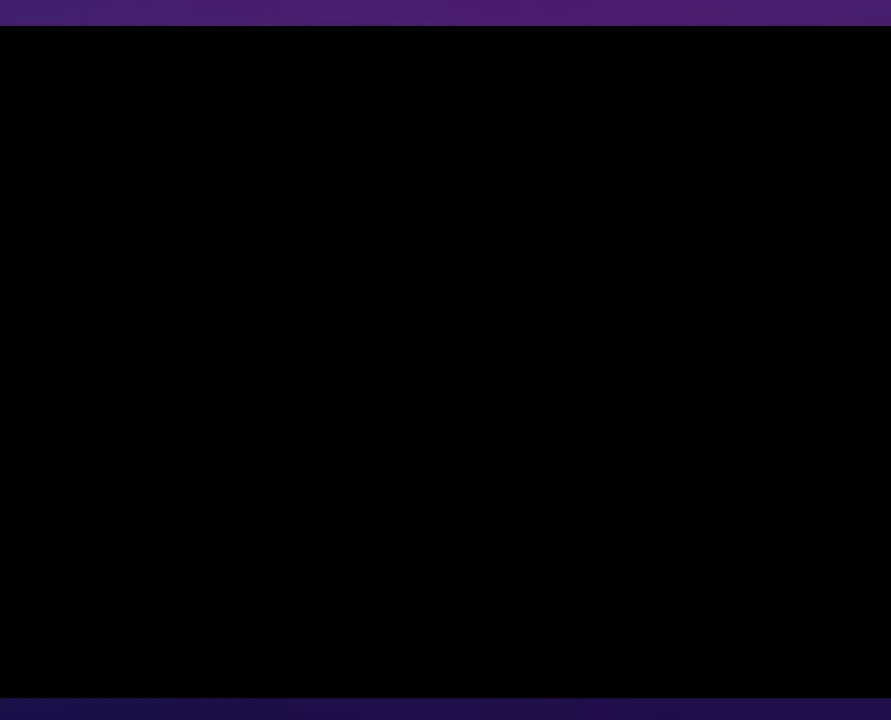
{"buttons": ["L1", "SELECT"], "events": [[384, "SELECT", "down"], [450, "L1", "down"]]}
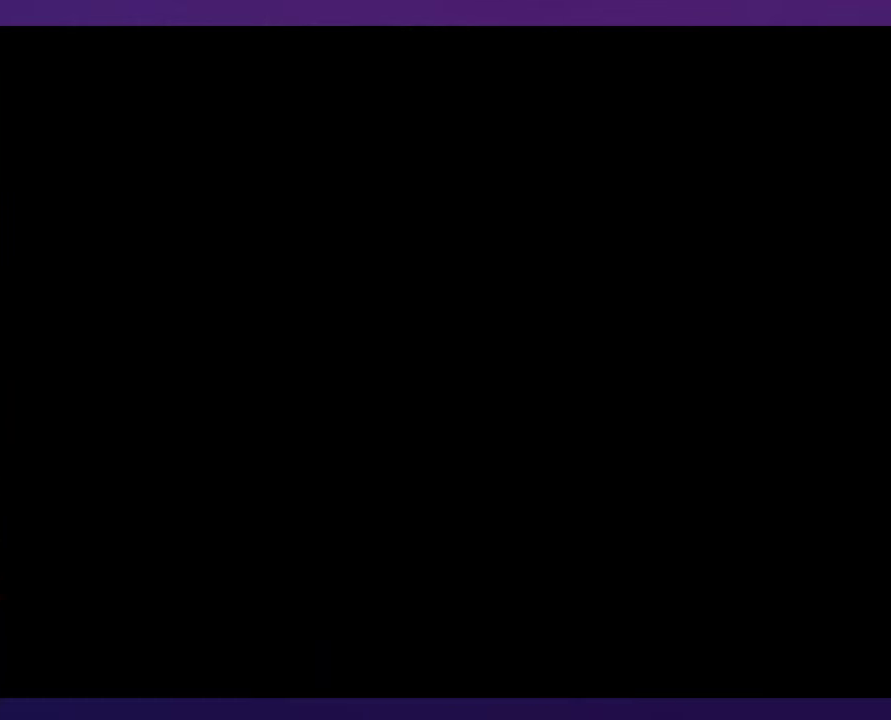
{"buttons": [], "events": [[383, "L1", "up"], [450, "SELECT", "up"]]}
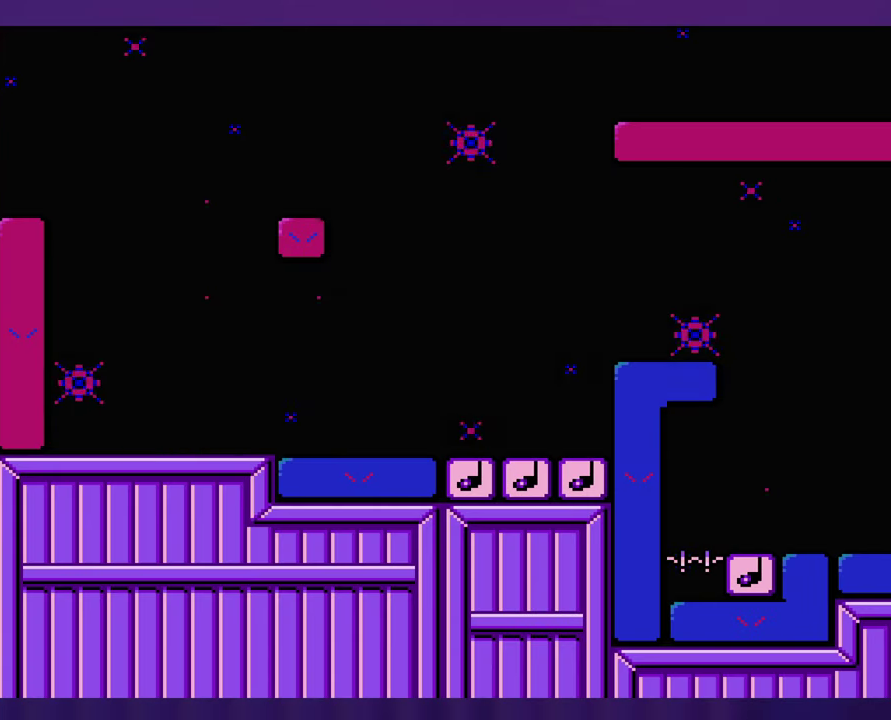
{"buttons": [], "events": []}
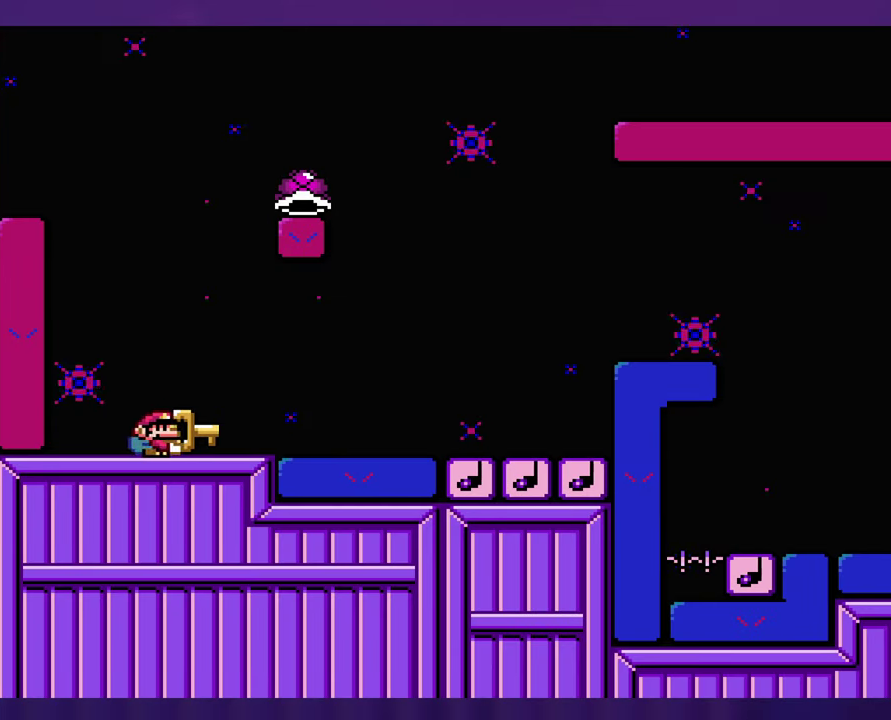
{"buttons": [], "events": [[216, "B", "down"], [283, "B", "up"]]}
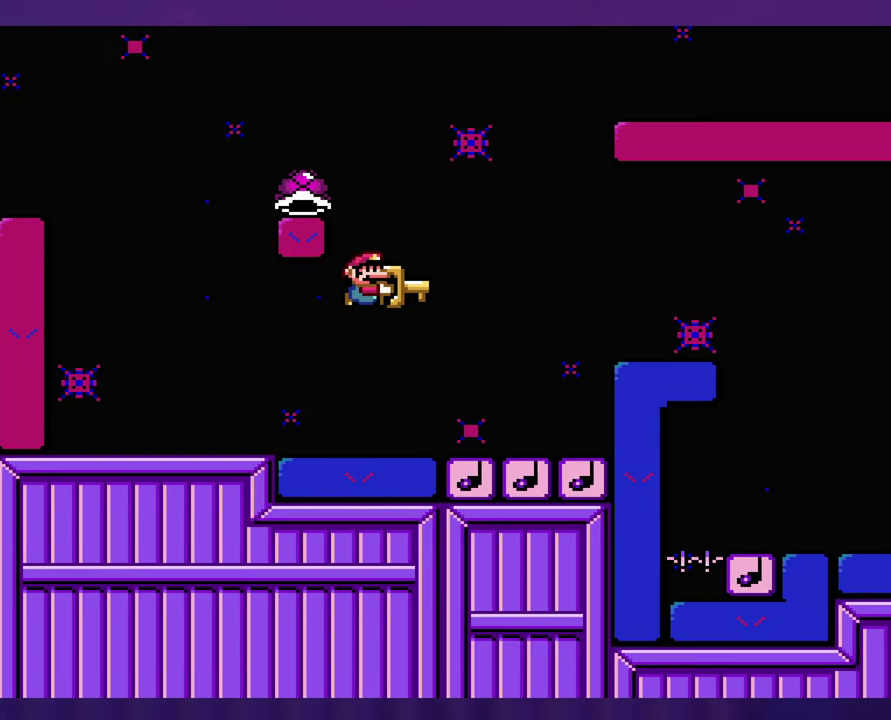
{"buttons": ["B", "DPAD_LEFT"], "events": [[150, "DPAD_LEFT", "down"], [183, "B", "down"]]}
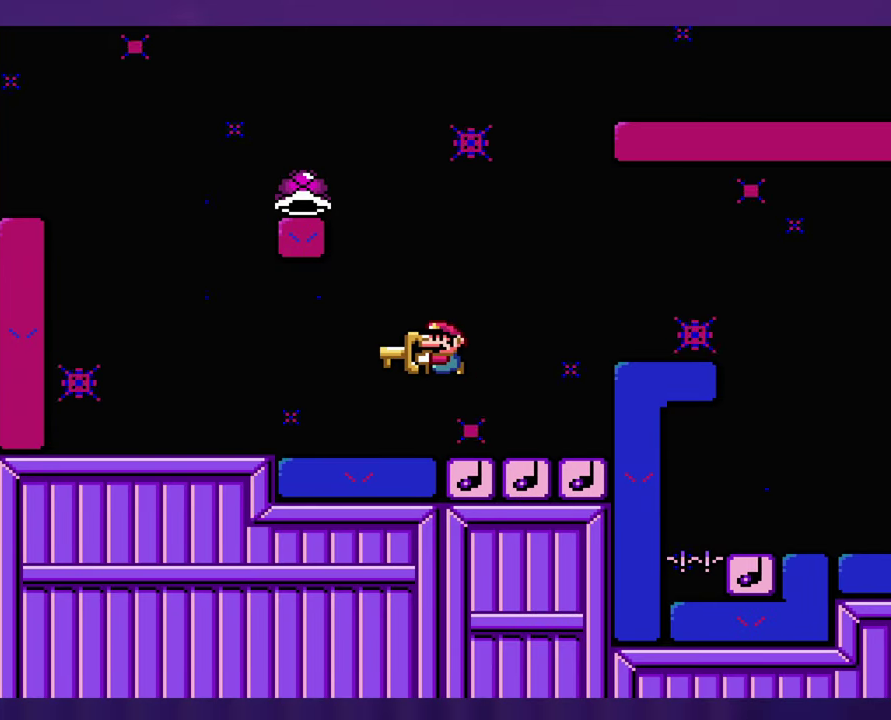
{"buttons": ["B"], "events": [[333, "DPAD_LEFT", "up"]]}
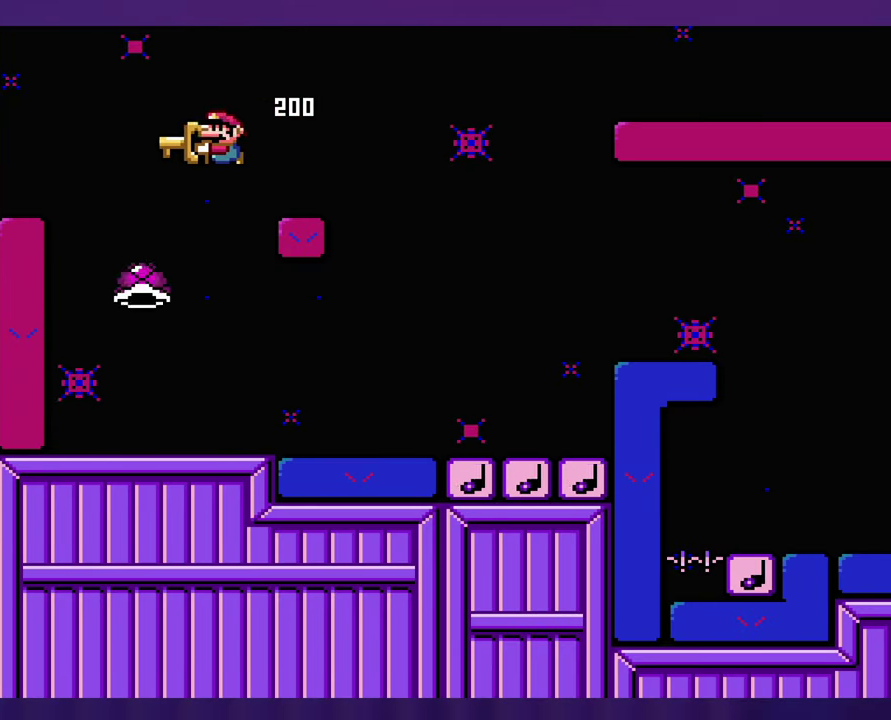
{"buttons": [], "events": [[350, "B", "up"]]}
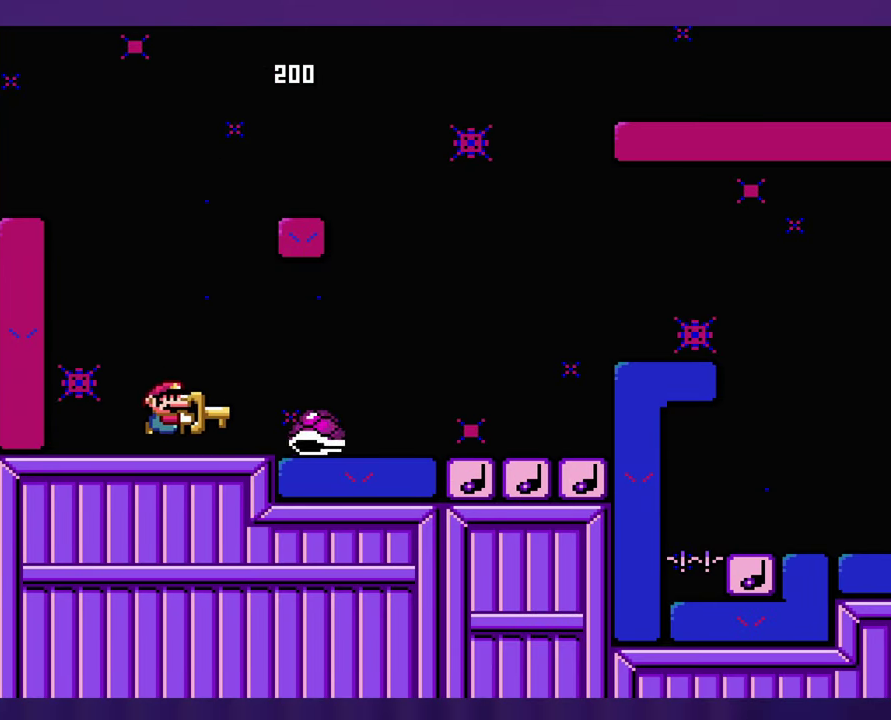
{"buttons": ["B"], "events": [[183, "B", "down"], [250, "B", "up"], [433, "B", "down"]]}
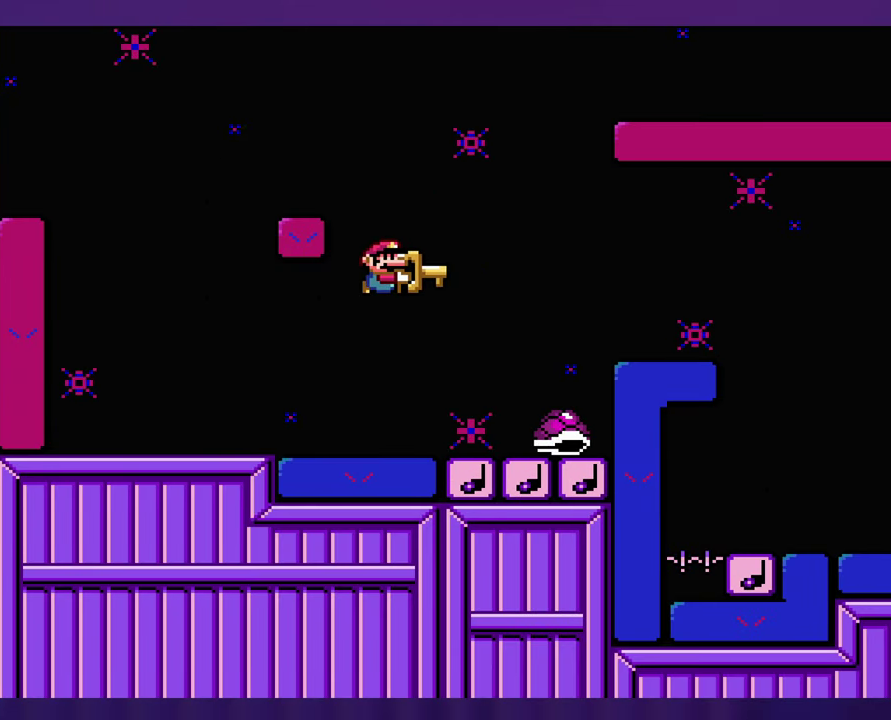
{"buttons": [], "events": [[50, "B", "up"], [183, "DPAD_LEFT", "down"], [316, "DPAD_LEFT", "up"]]}
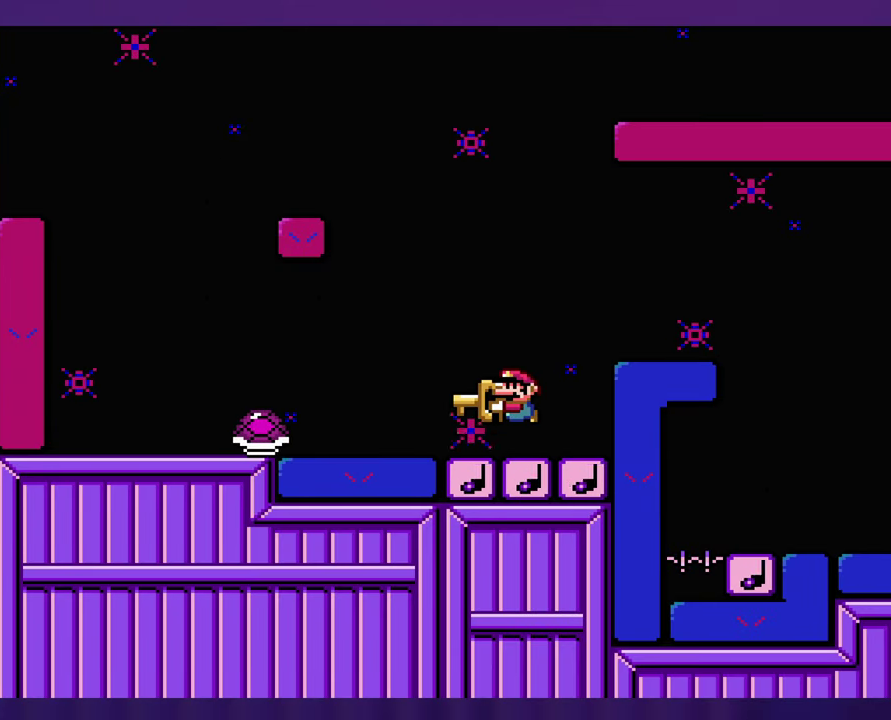
{"buttons": [], "events": []}
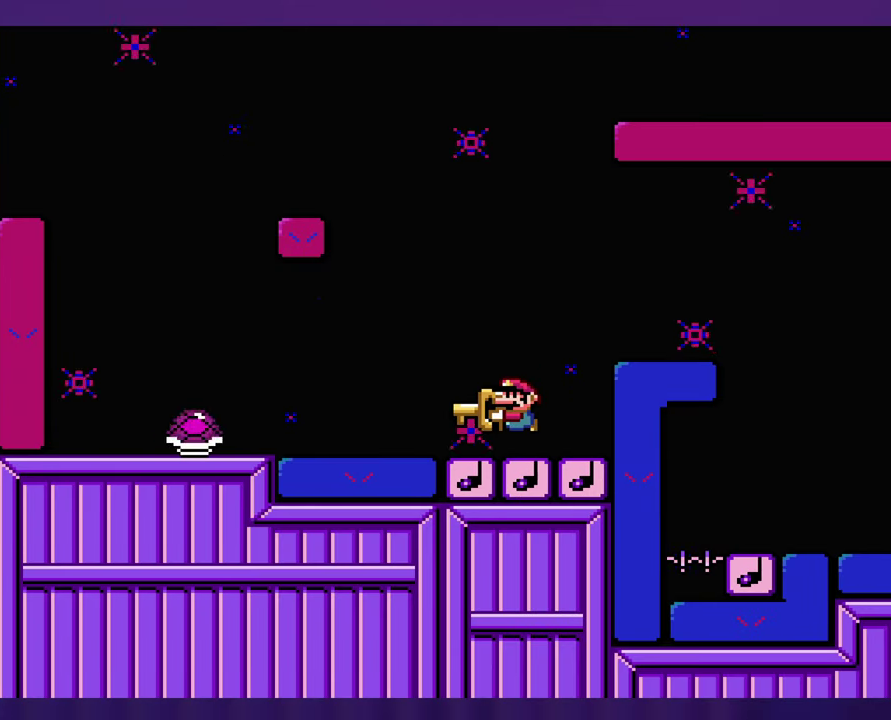
{"buttons": [], "events": []}
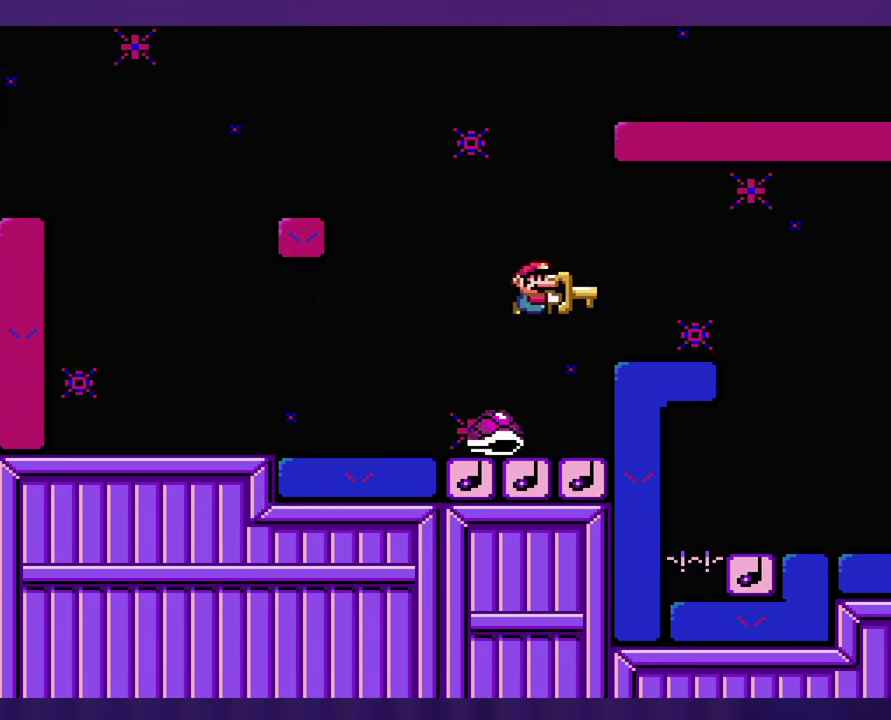
{"buttons": [], "events": [[50, "DPAD_LEFT", "down"], [216, "DPAD_LEFT", "up"]]}
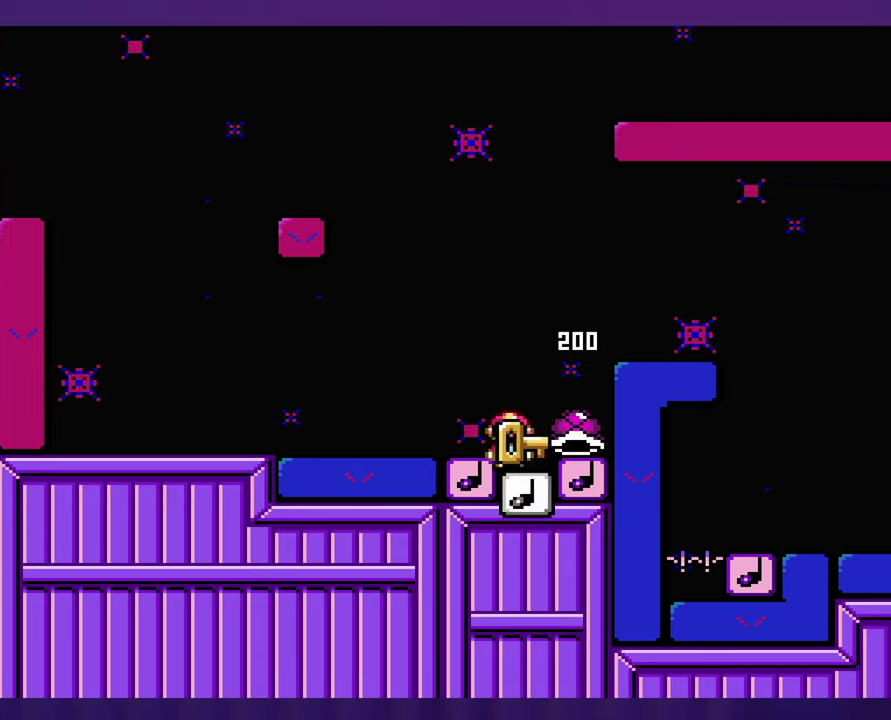
{"buttons": [], "events": [[33, "B", "down"], [217, "B", "up"]]}
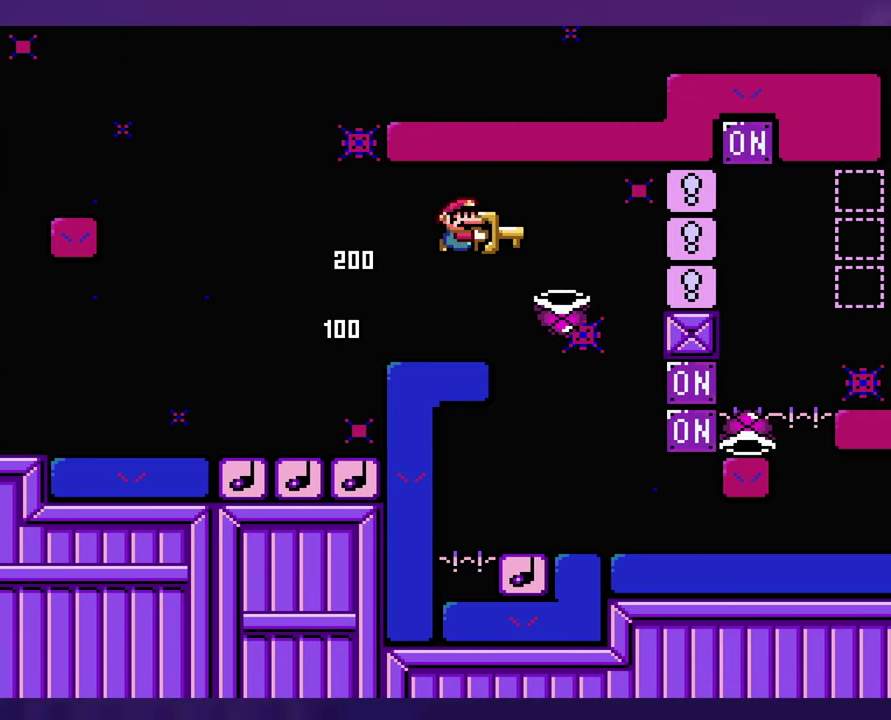
{"buttons": [], "events": [[183, "B", "down"], [283, "DPAD_LEFT", "down"], [317, "B", "up"], [417, "DPAD_LEFT", "up"]]}
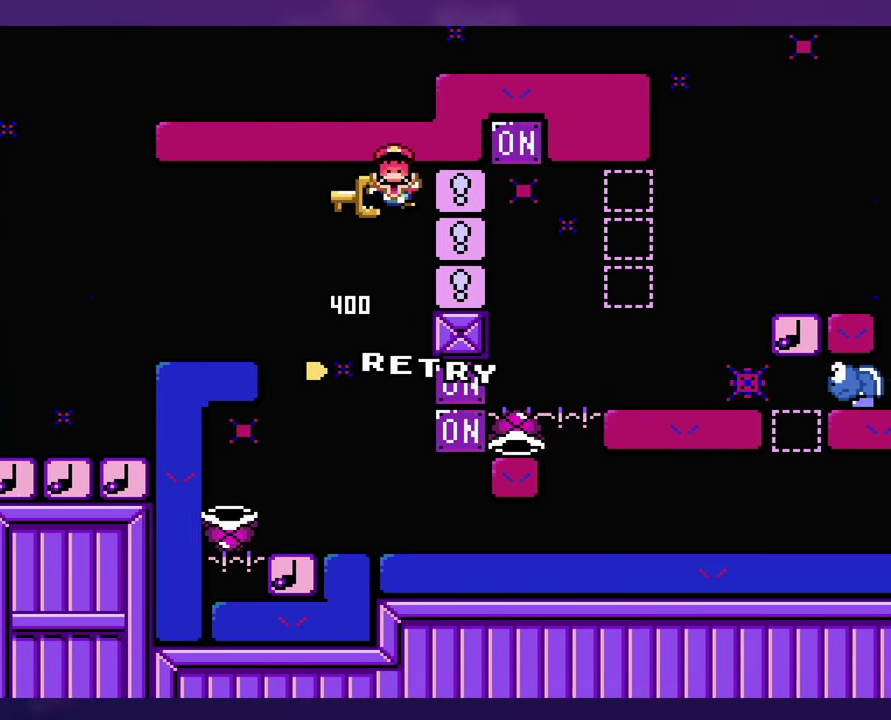
{"buttons": ["B"], "events": [[117, "DPAD_LEFT", "down"], [250, "DPAD_LEFT", "up"], [317, "B", "down"], [417, "B", "up"], [483, "B", "down"]]}
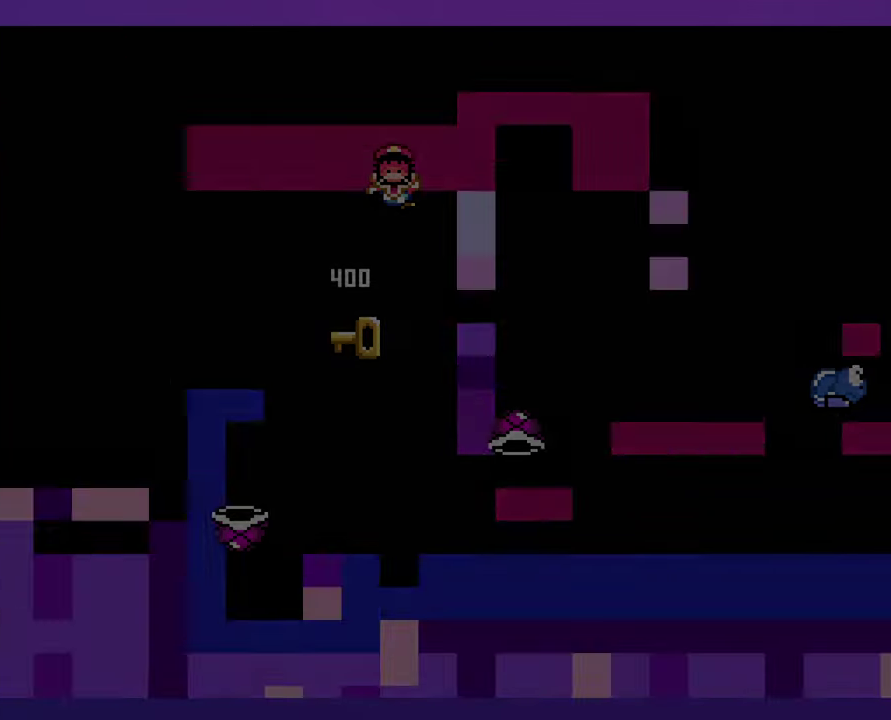
{"buttons": [], "events": [[150, "B", "up"]]}
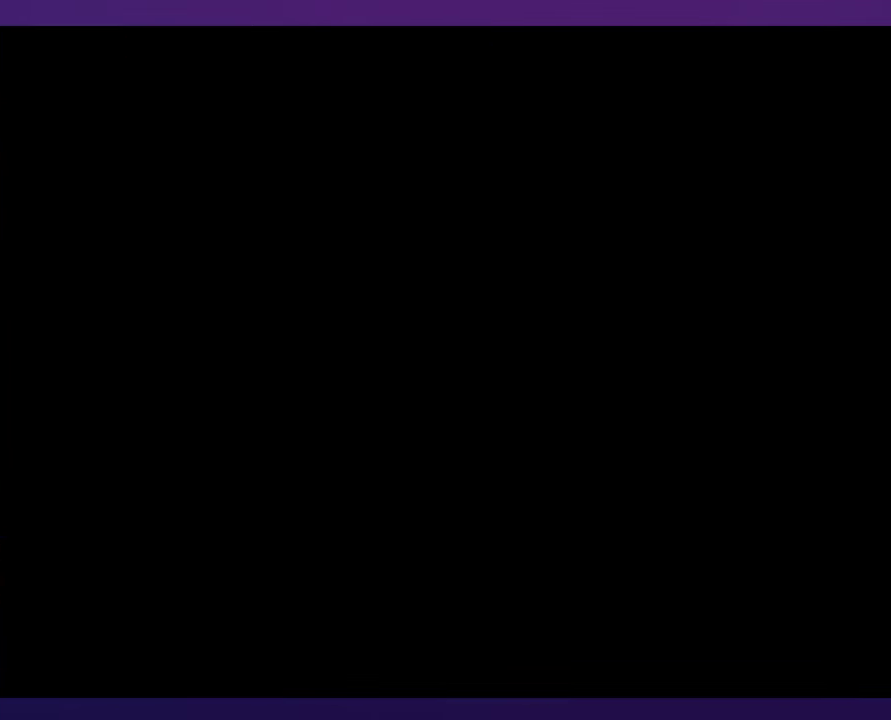
{"buttons": [], "events": []}
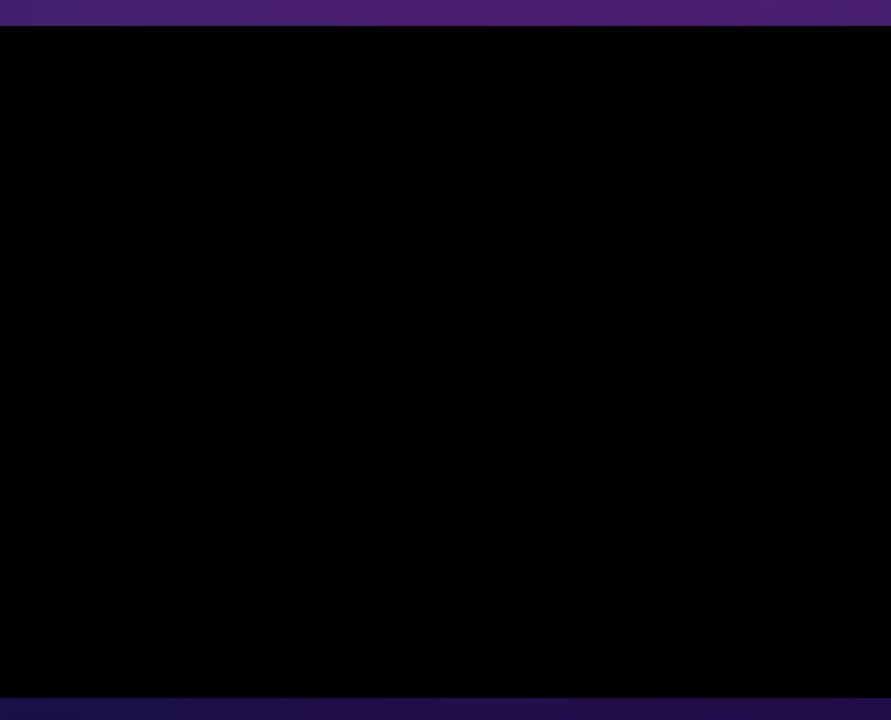
{"buttons": [], "events": []}
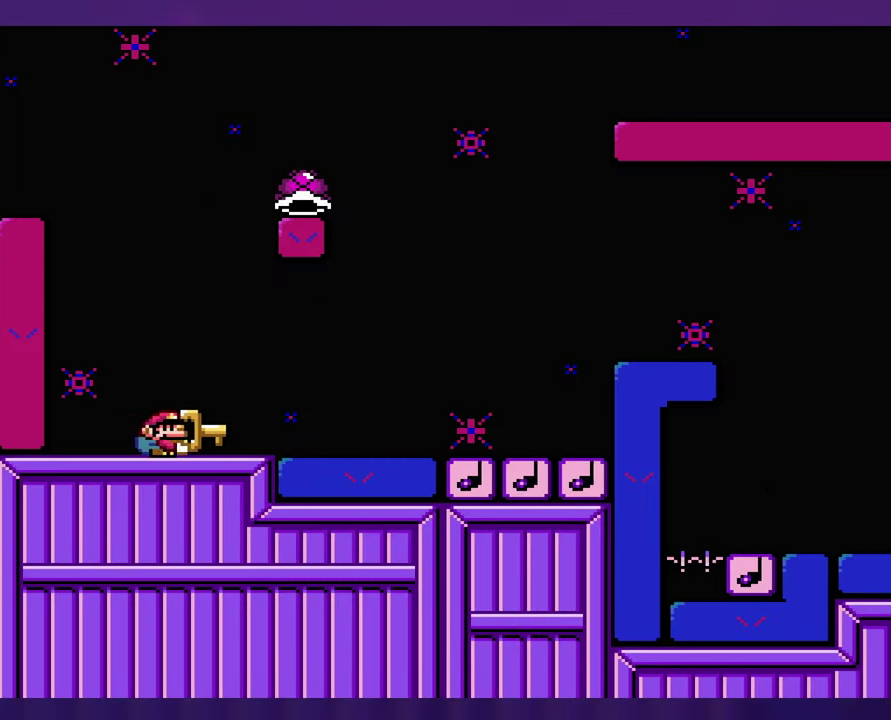
{"buttons": [], "events": []}
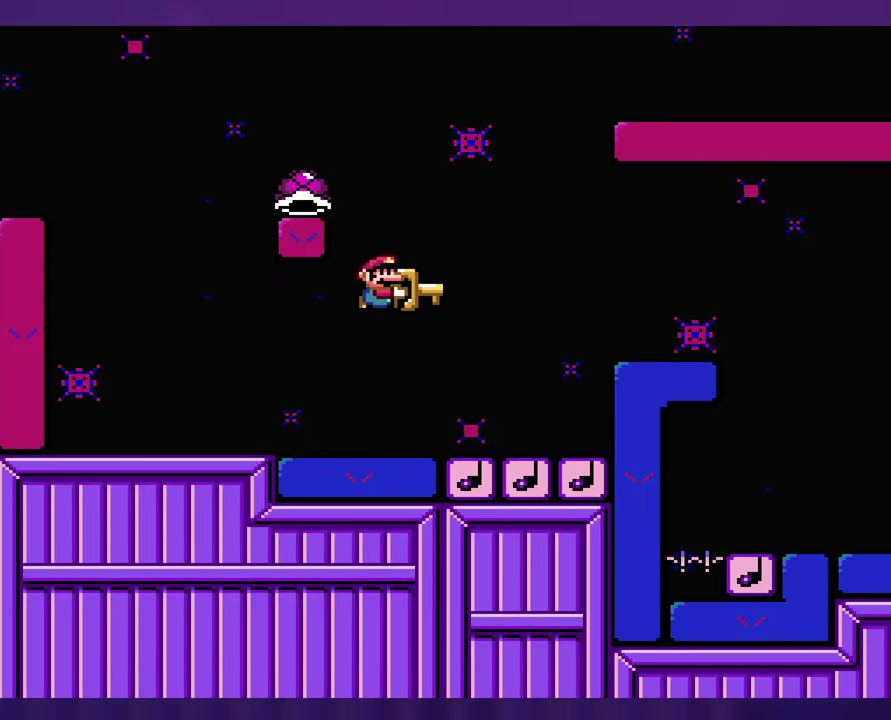
{"buttons": ["B", "DPAD_LEFT"], "events": [[133, "DPAD_LEFT", "down"], [150, "B", "down"]]}
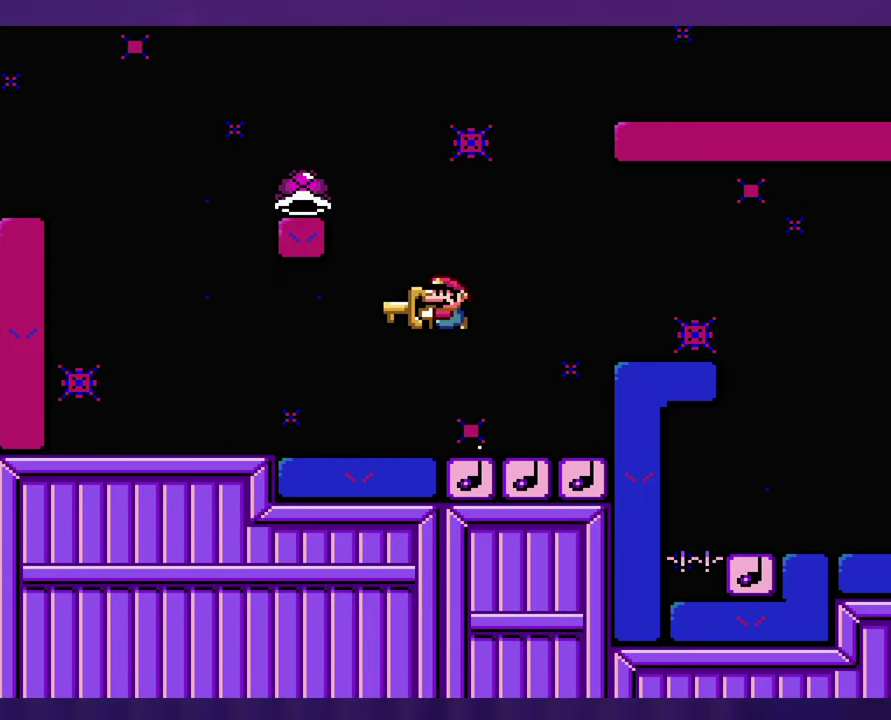
{"buttons": ["B"], "events": [[400, "DPAD_LEFT", "up"]]}
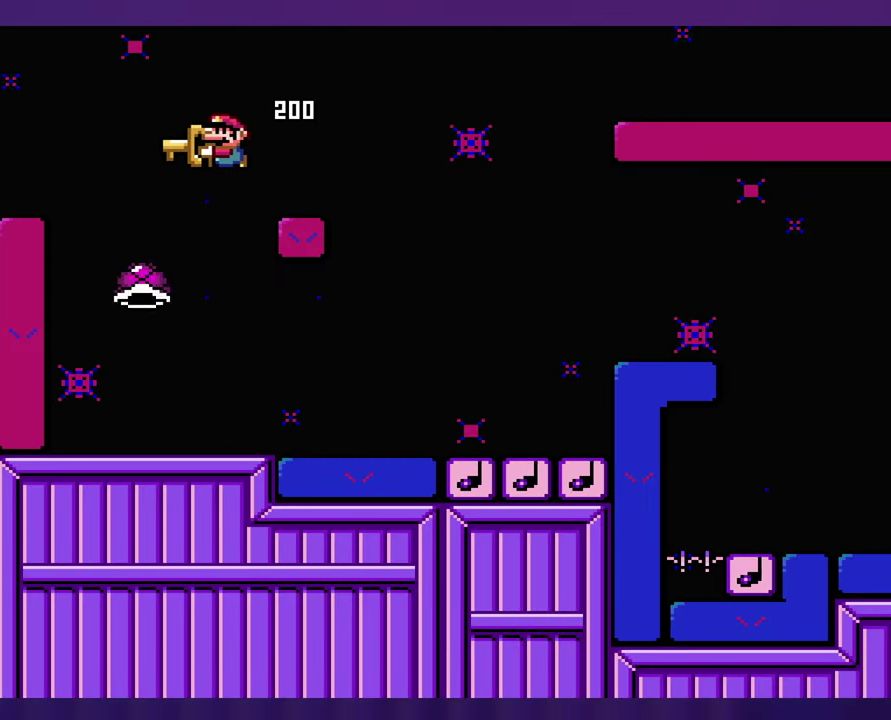
{"buttons": [], "events": [[417, "B", "up"]]}
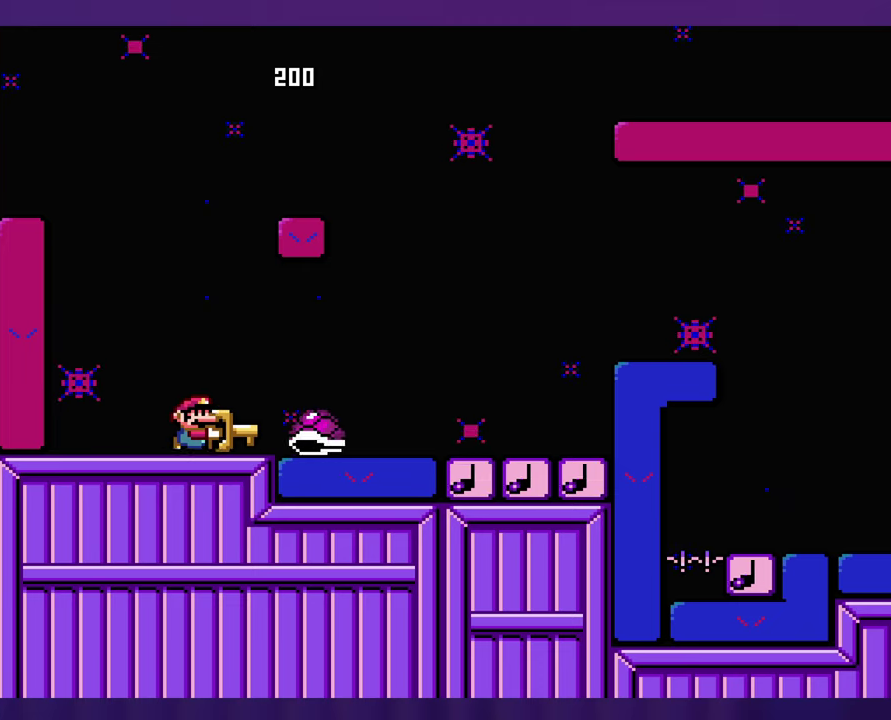
{"buttons": [], "events": [[134, "B", "down"], [184, "B", "up"], [350, "B", "down"], [484, "B", "up"]]}
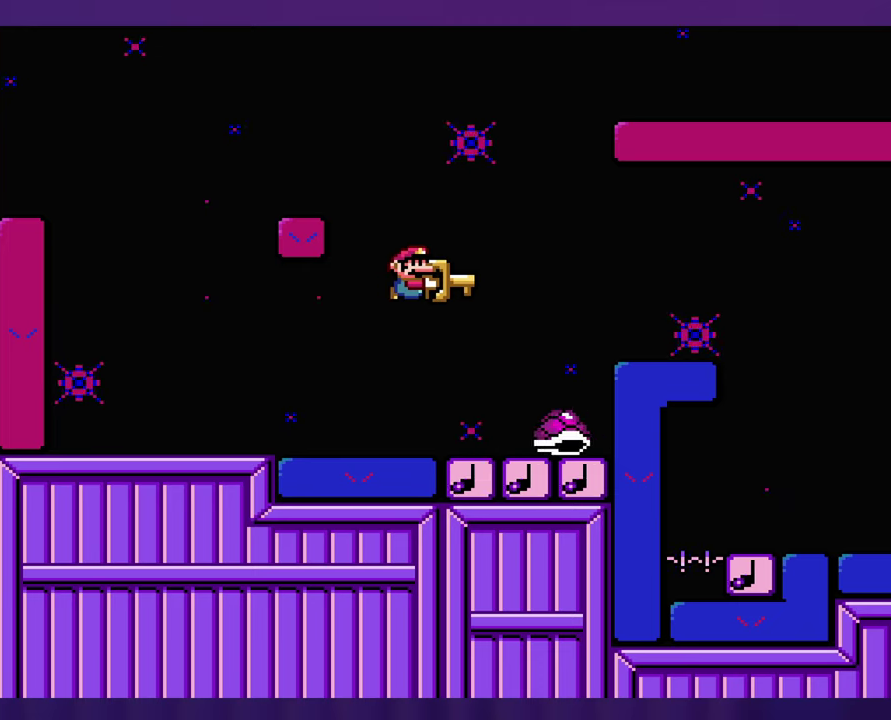
{"buttons": [], "events": [[200, "DPAD_LEFT", "down"], [317, "DPAD_LEFT", "up"]]}
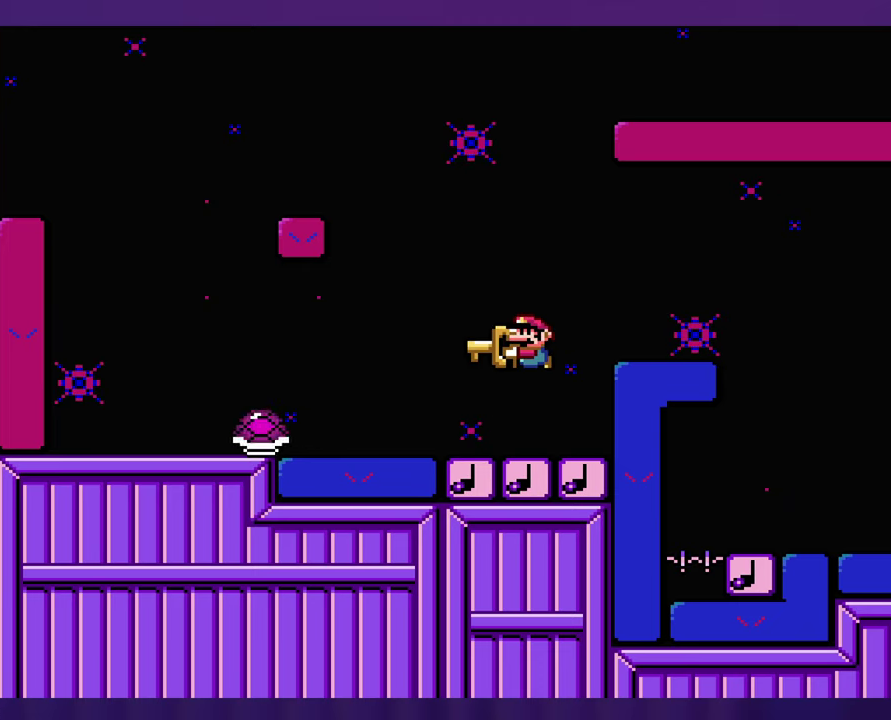
{"buttons": [], "events": []}